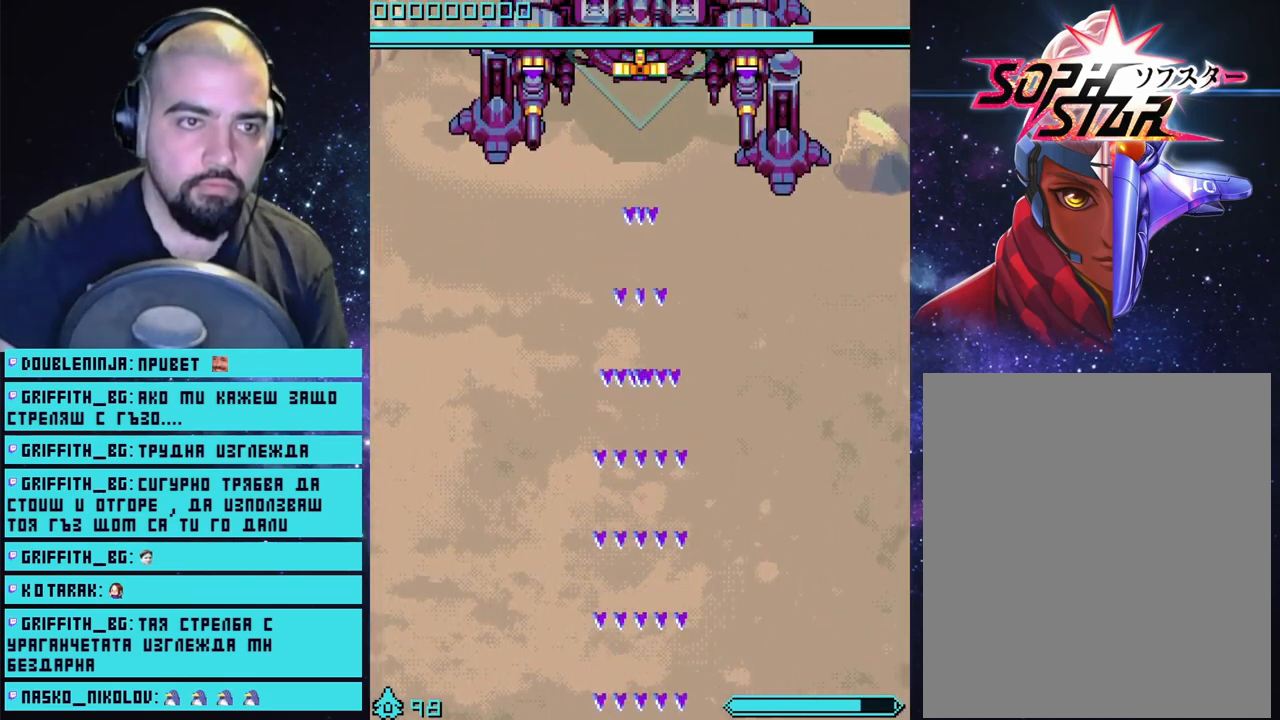
Gameplay with a controller (PlayStation layout); each line is a JSON object with the inputs held at the frame after it. "events" lists button and stick changes between this image and that frame as [ms after this image, input, new state], when the widget could be followed in between.
{"buttons": ["CROSS"], "left_stick": "center", "right_stick": "center", "events": []}
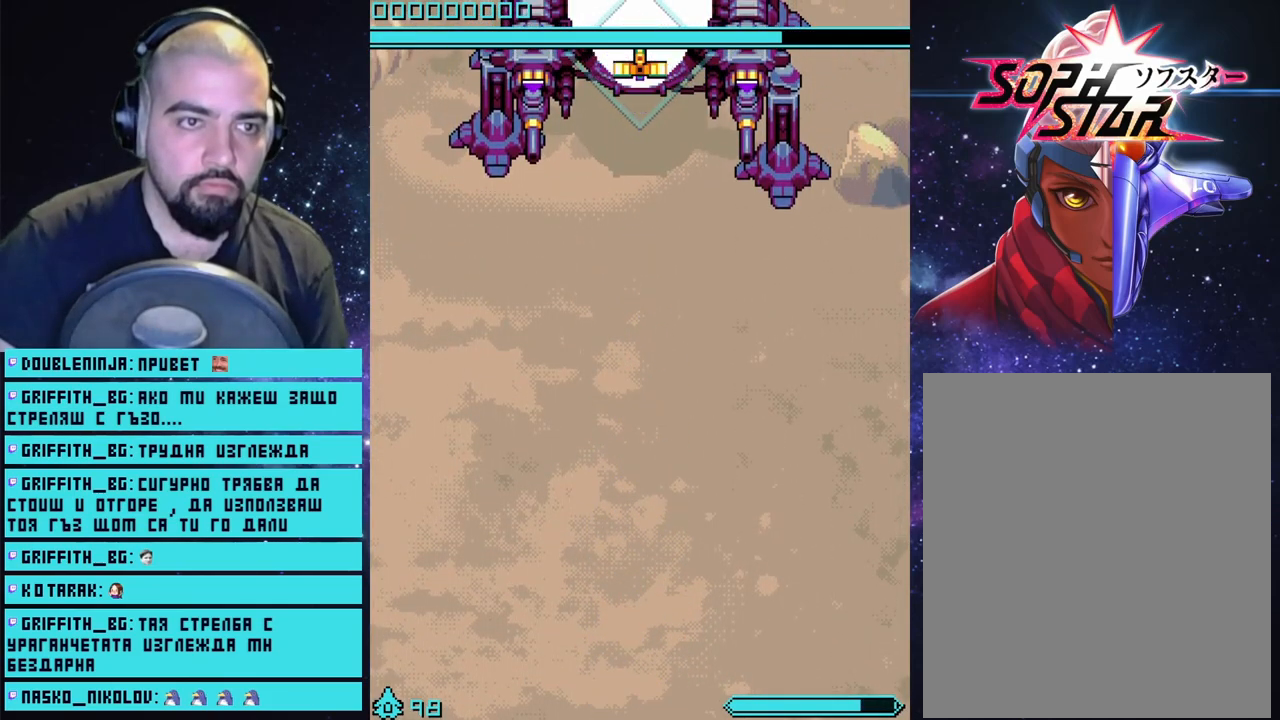
{"buttons": ["CROSS"], "left_stick": "center", "right_stick": "center", "events": []}
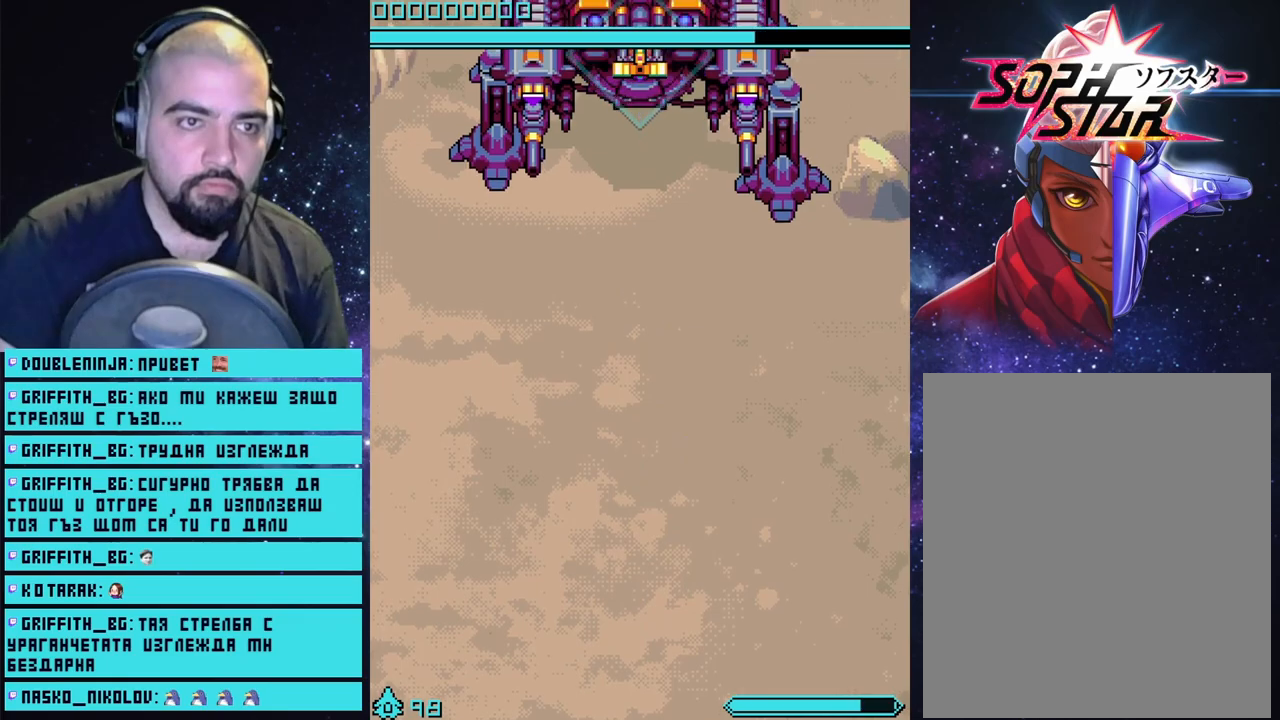
{"buttons": [], "left_stick": "center", "right_stick": "center", "events": [[433, "CROSS", "up"]]}
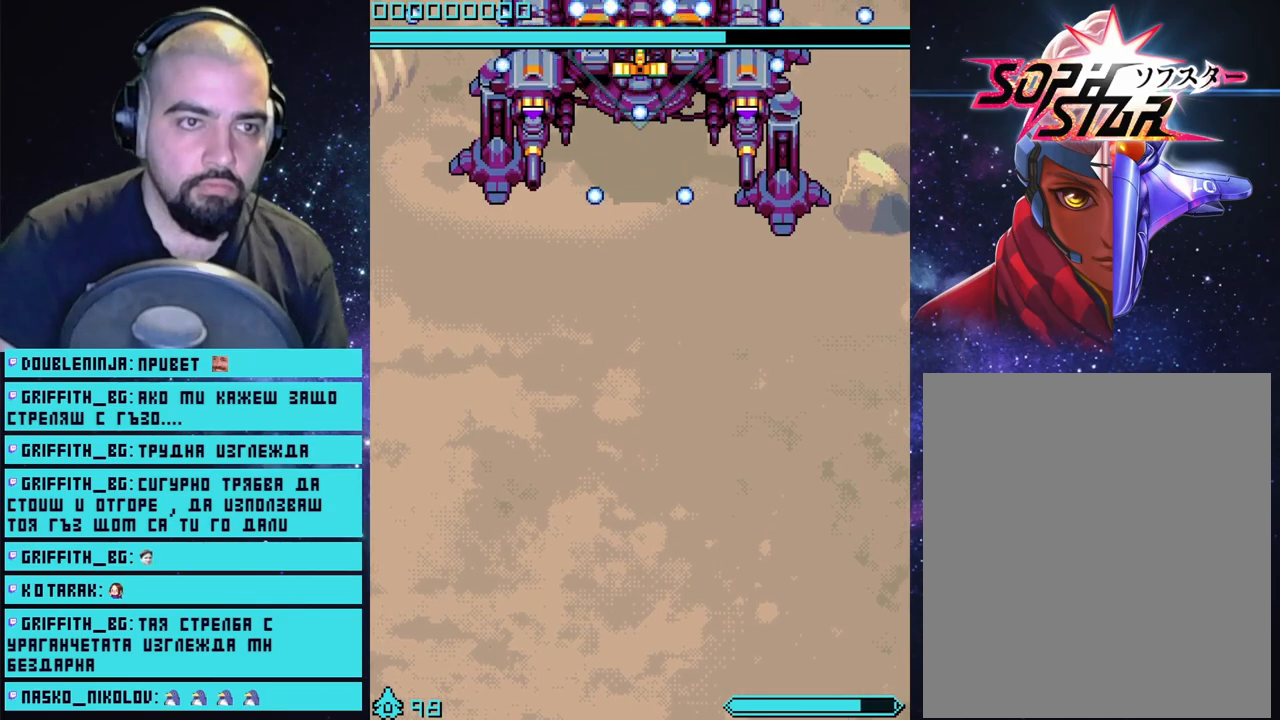
{"buttons": [], "left_stick": "center", "right_stick": "center", "events": [[50, "right_stick", "down-right"], [167, "right_stick", "center"]]}
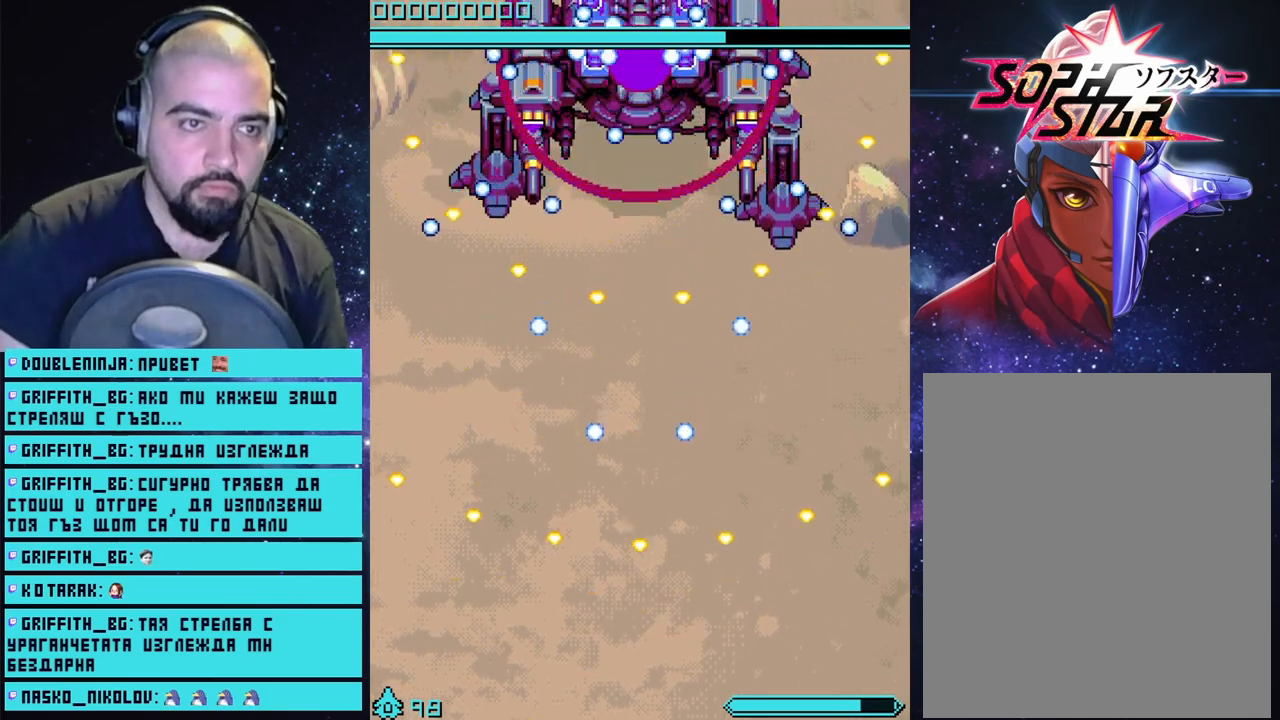
{"buttons": [], "left_stick": "center", "right_stick": "center", "events": []}
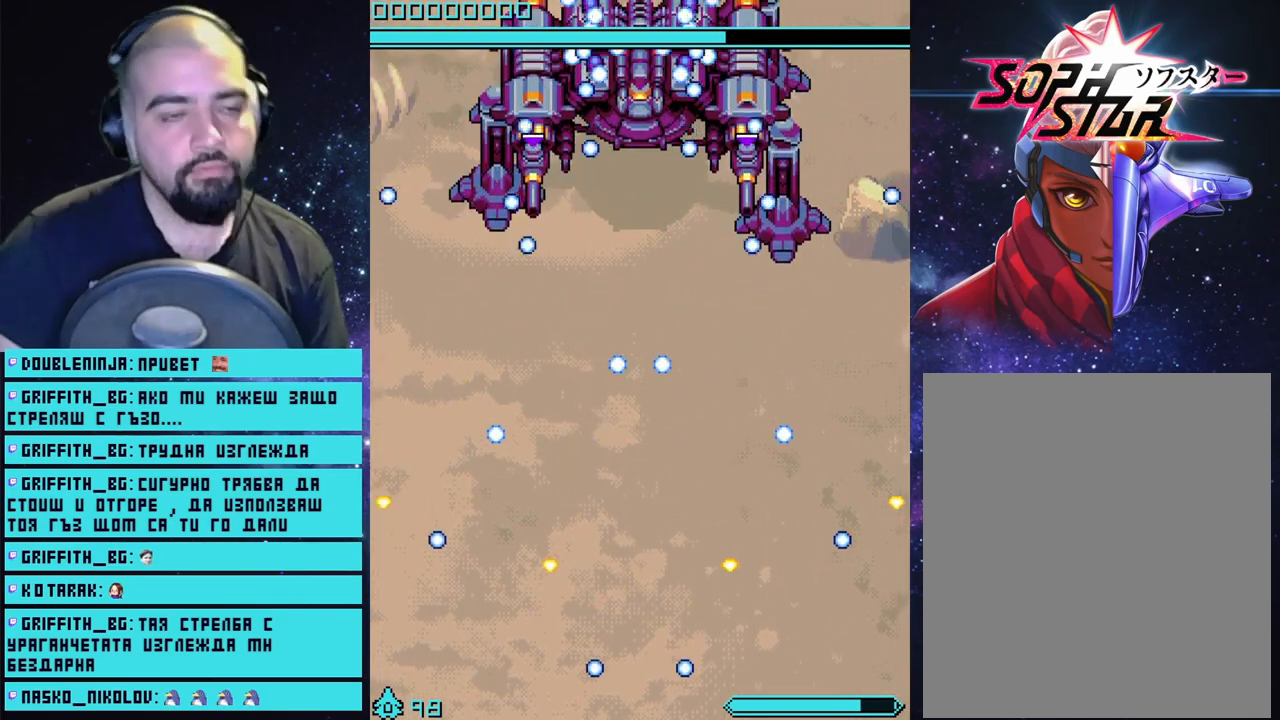
{"buttons": [], "left_stick": "center", "right_stick": "center", "events": []}
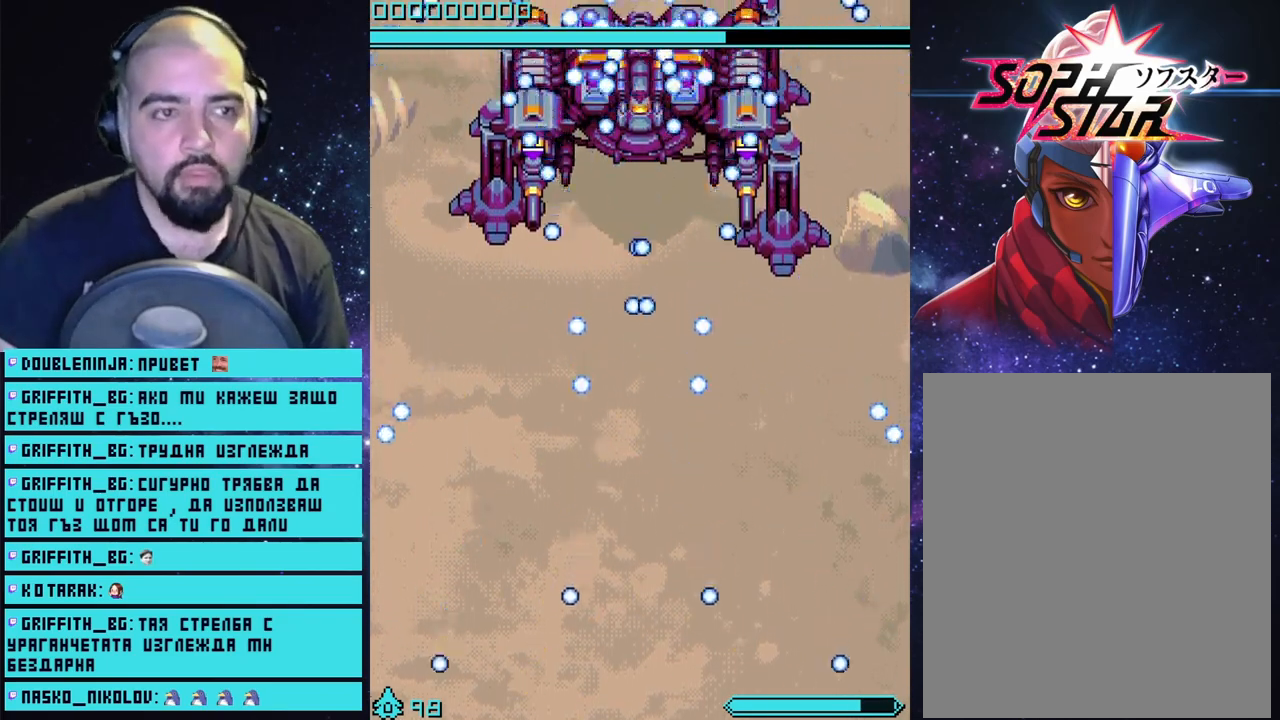
{"buttons": [], "left_stick": "center", "right_stick": "center", "events": []}
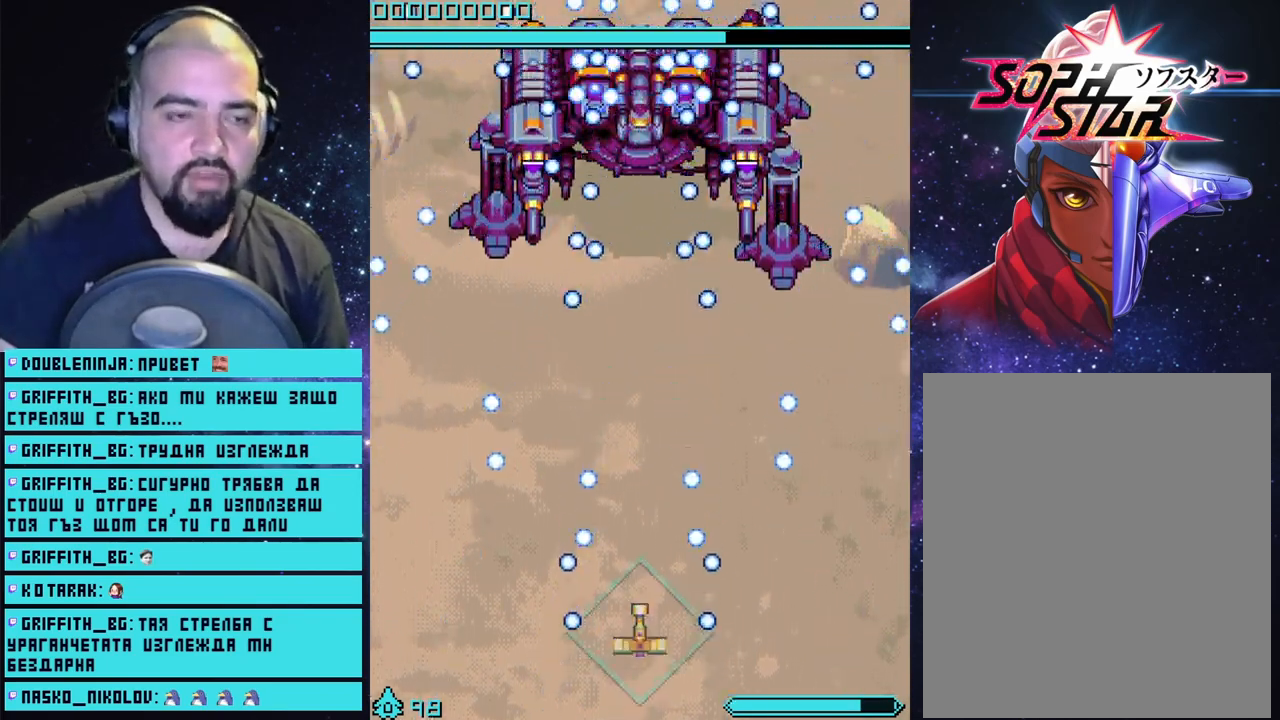
{"buttons": ["CROSS"], "left_stick": "center", "right_stick": "center", "events": [[67, "CROSS", "down"], [300, "left_stick", "up"], [400, "left_stick", "center"]]}
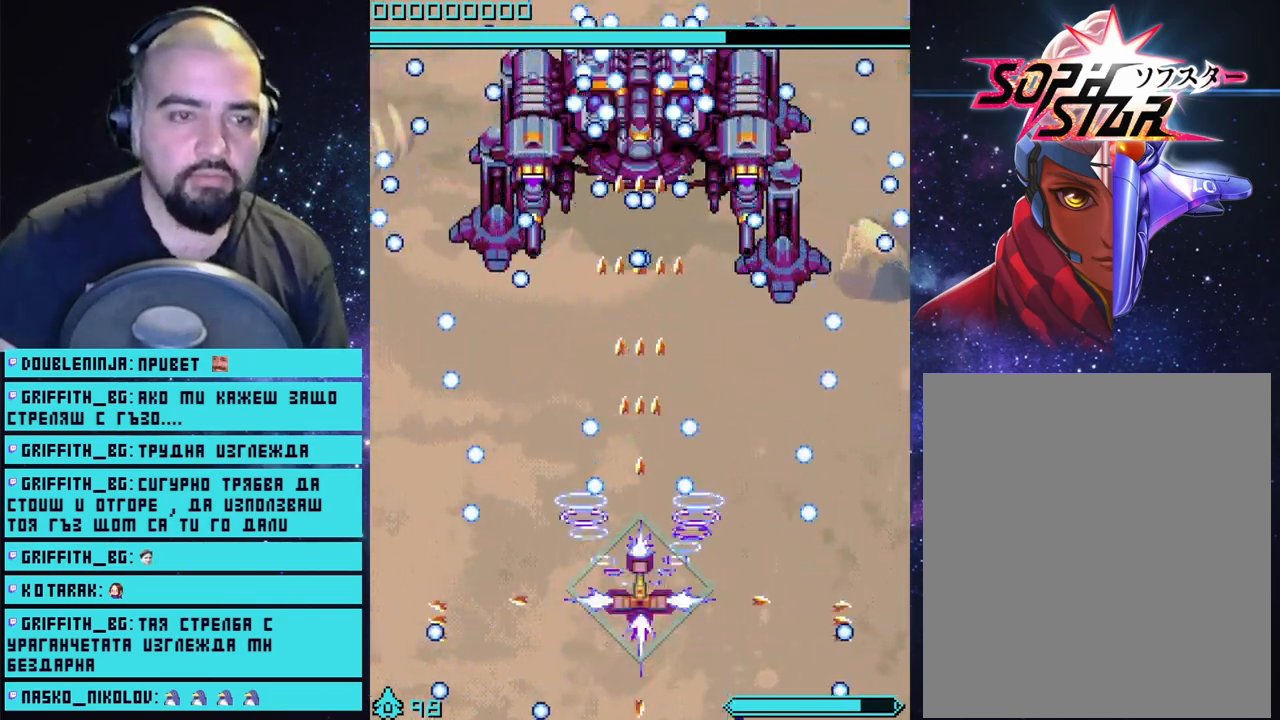
{"buttons": ["CROSS"], "left_stick": "down", "right_stick": "center", "events": [[300, "left_stick", "down"]]}
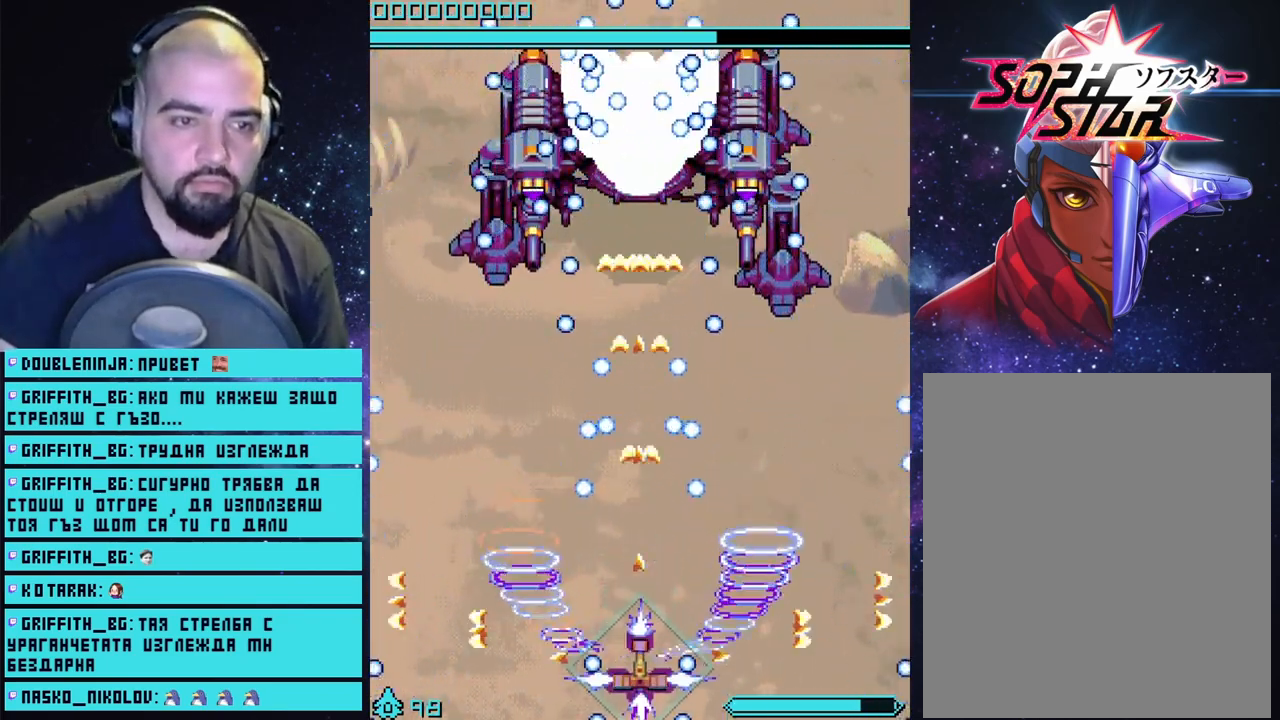
{"buttons": ["CROSS"], "left_stick": "center", "right_stick": "center", "events": [[100, "left_stick", "center"]]}
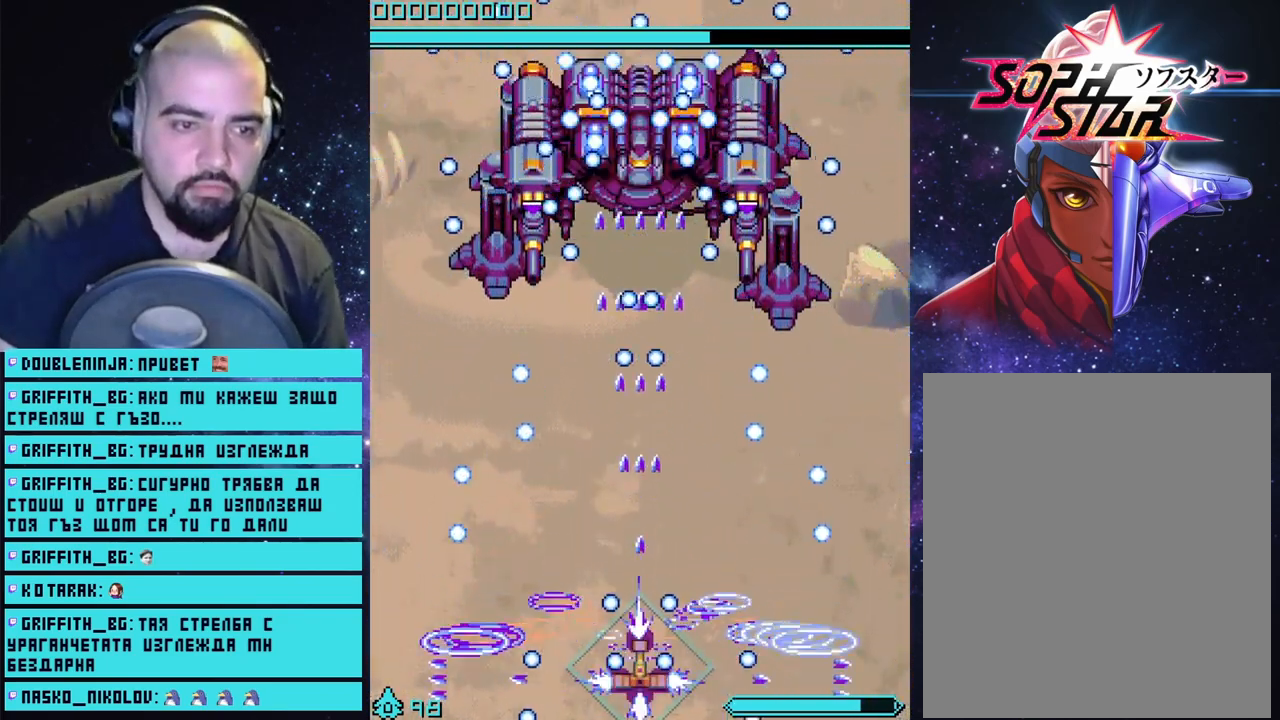
{"buttons": ["CROSS"], "left_stick": "center", "right_stick": "center", "events": []}
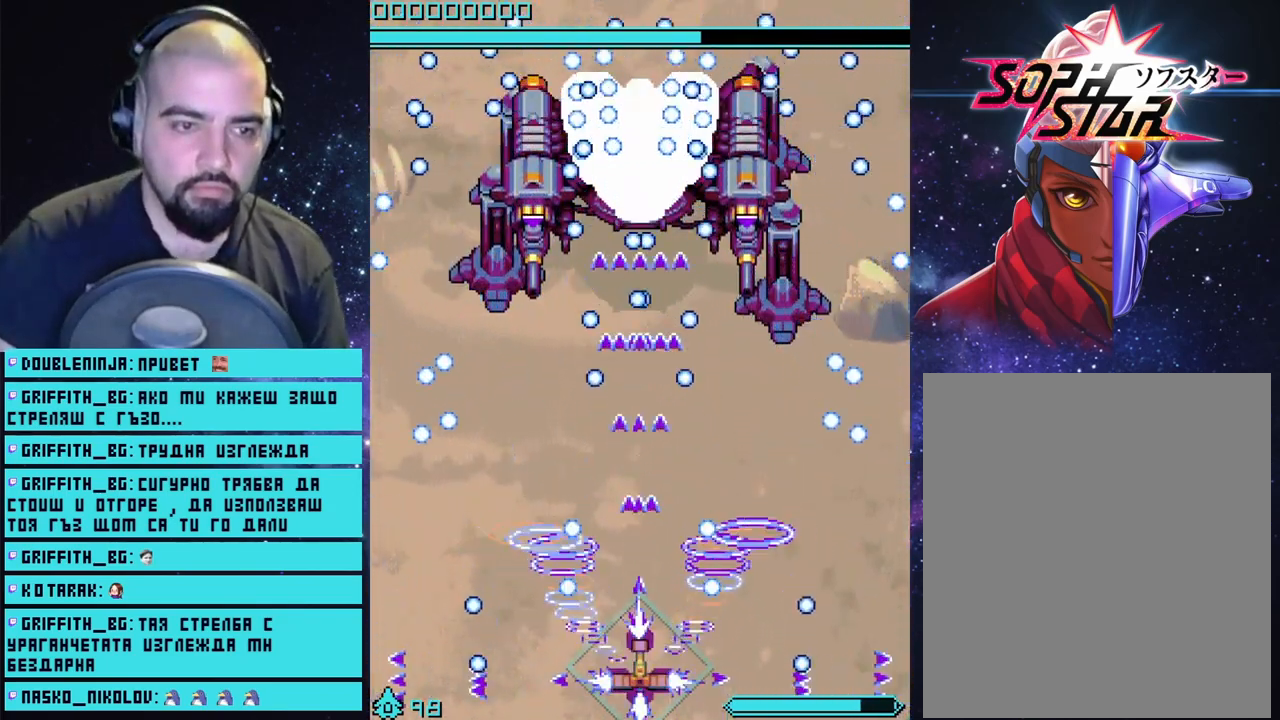
{"buttons": ["CROSS"], "left_stick": "up", "right_stick": "center", "events": [[467, "left_stick", "up"]]}
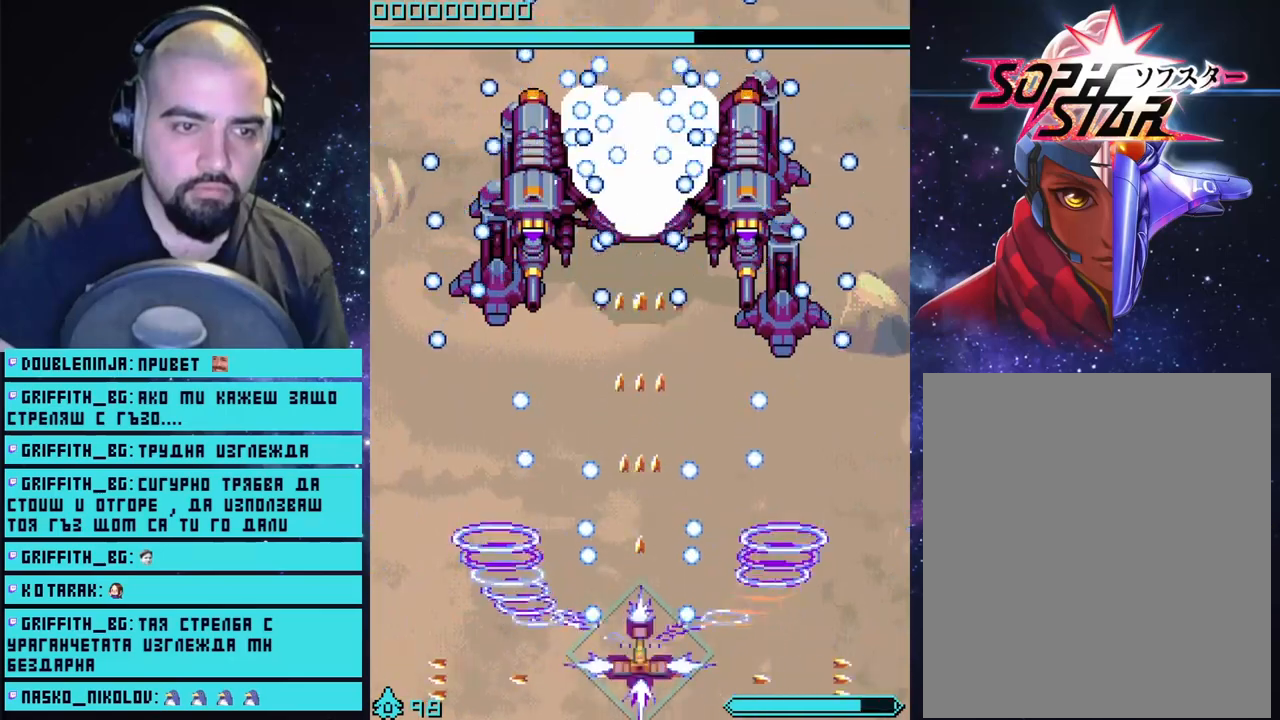
{"buttons": ["CROSS"], "left_stick": "center", "right_stick": "center", "events": [[133, "left_stick", "center"]]}
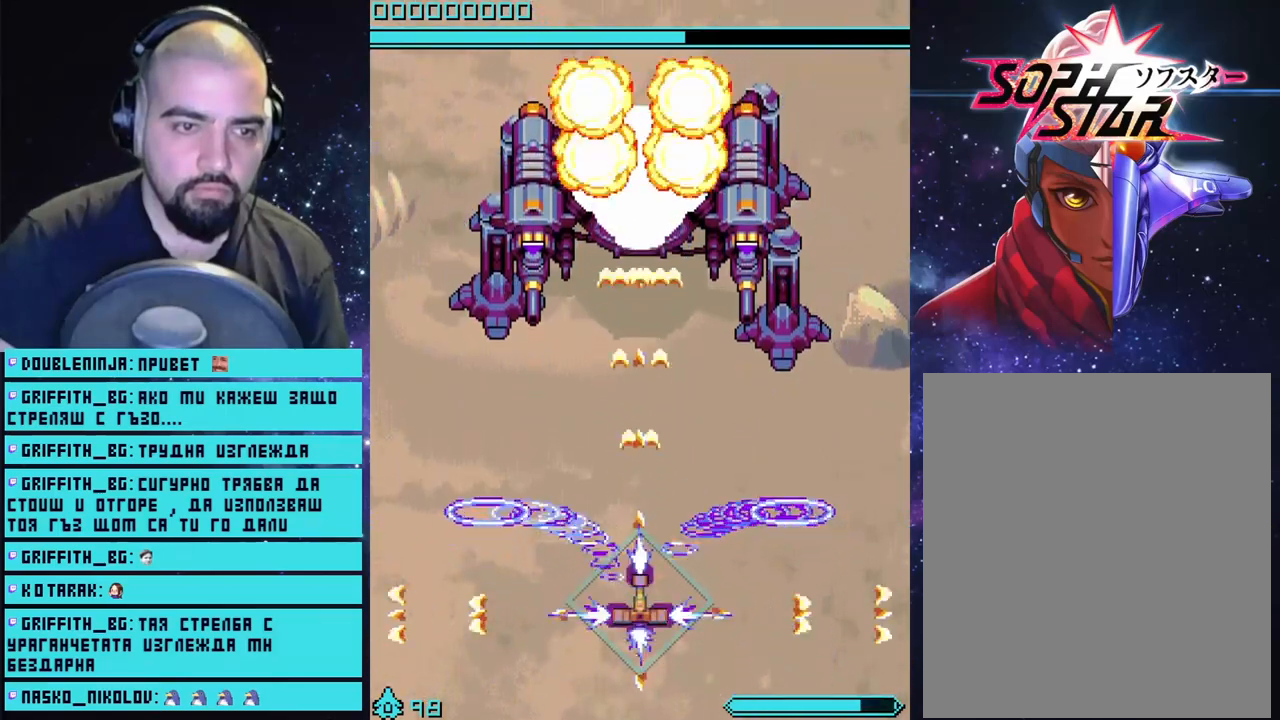
{"buttons": ["CROSS"], "left_stick": "center", "right_stick": "center", "events": [[317, "left_stick", "down"], [483, "left_stick", "center"]]}
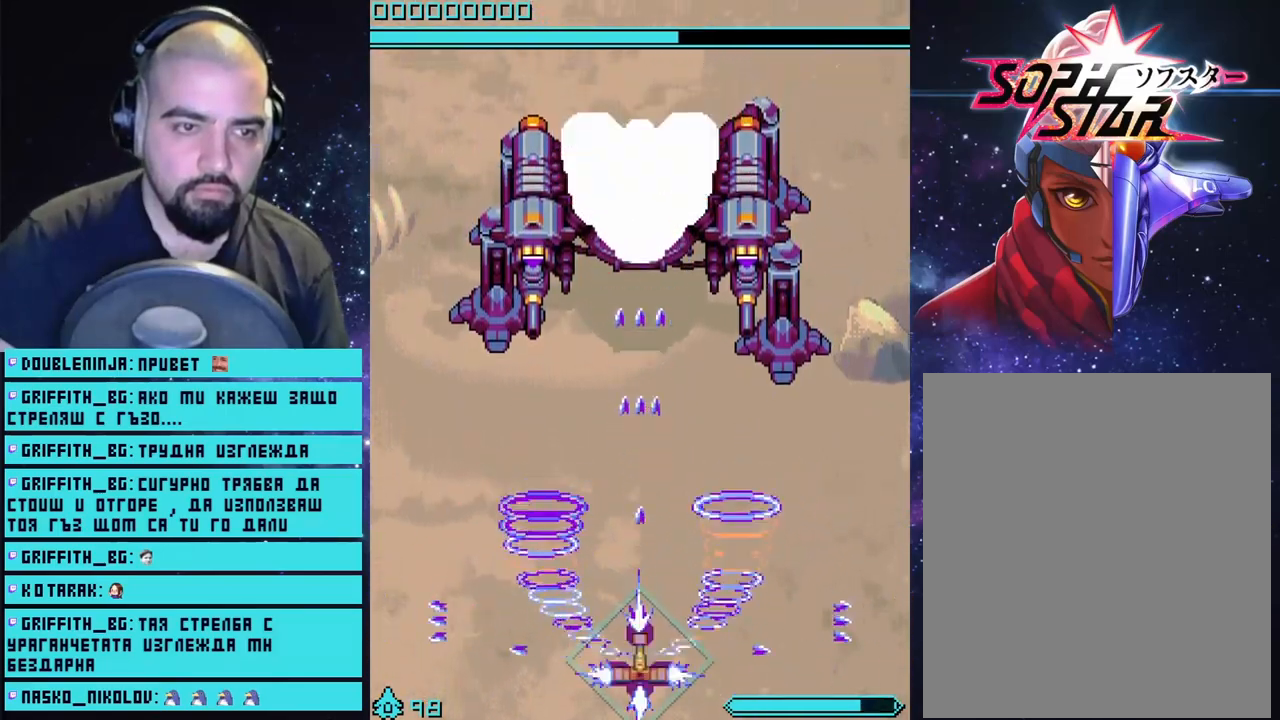
{"buttons": ["CROSS"], "left_stick": "center", "right_stick": "center", "events": []}
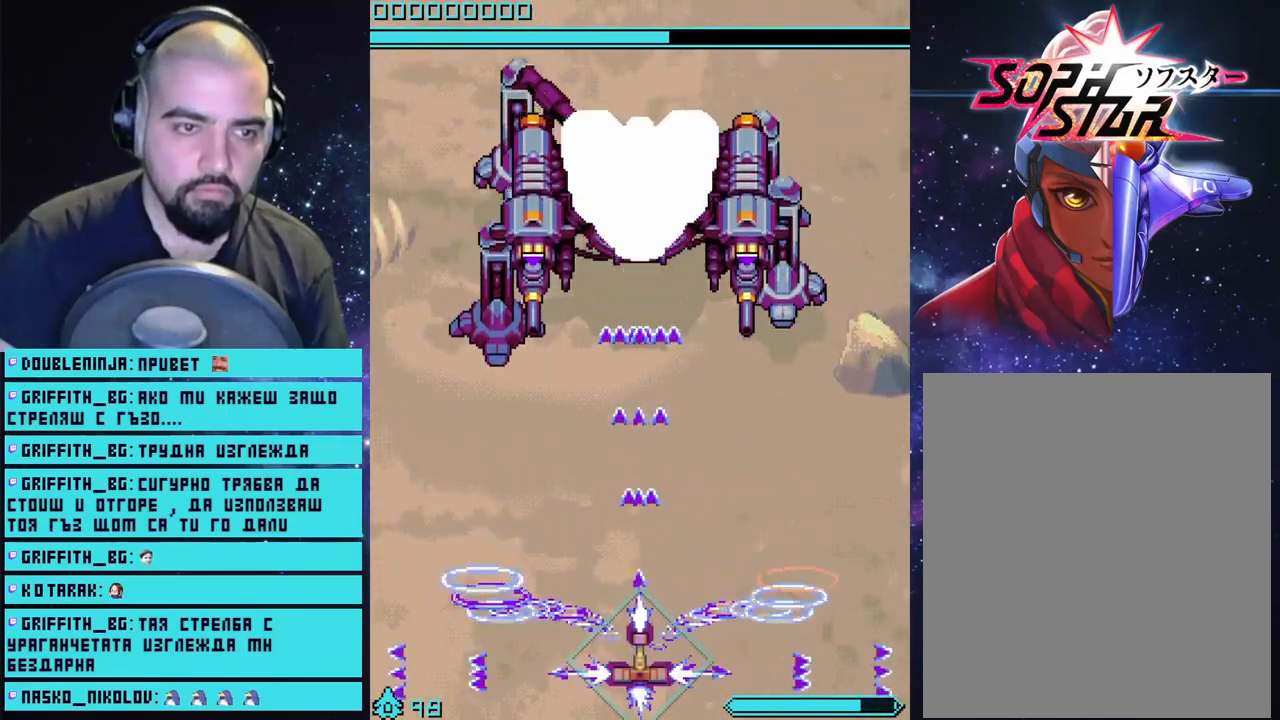
{"buttons": ["CROSS"], "left_stick": "center", "right_stick": "center", "events": []}
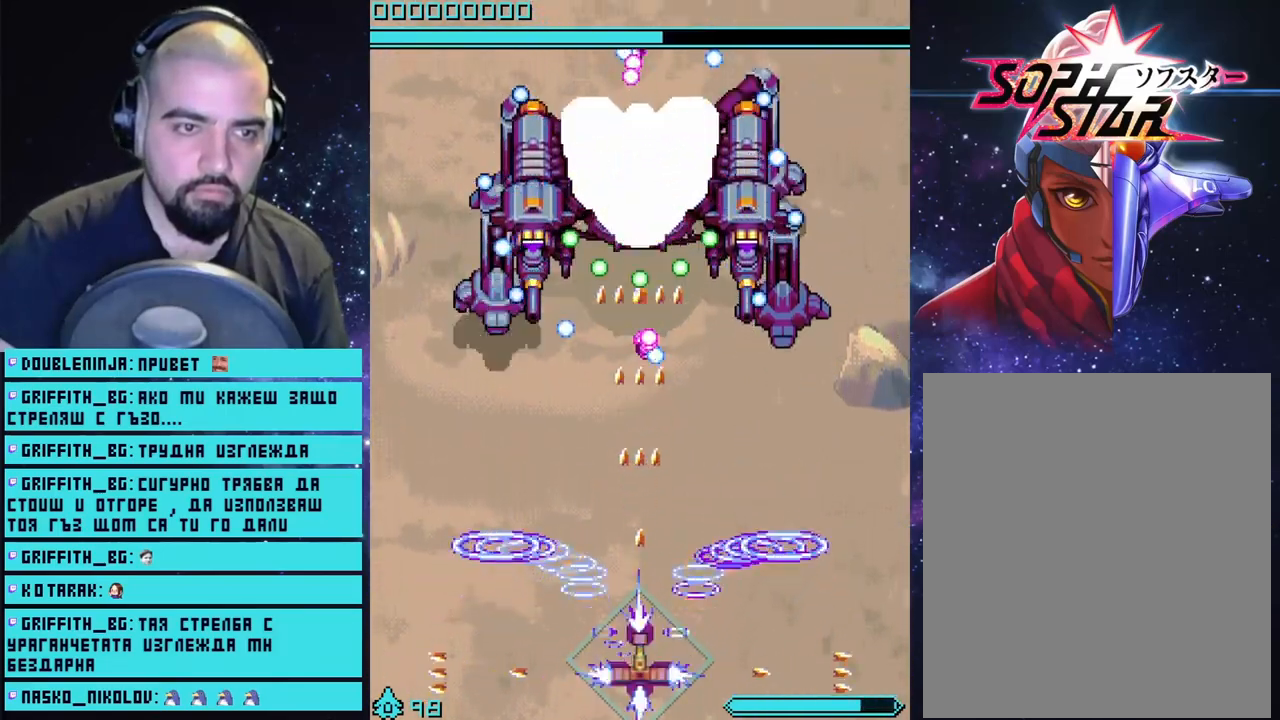
{"buttons": ["CROSS"], "left_stick": "center", "right_stick": "center", "events": [[250, "left_stick", "left"], [367, "left_stick", "center"]]}
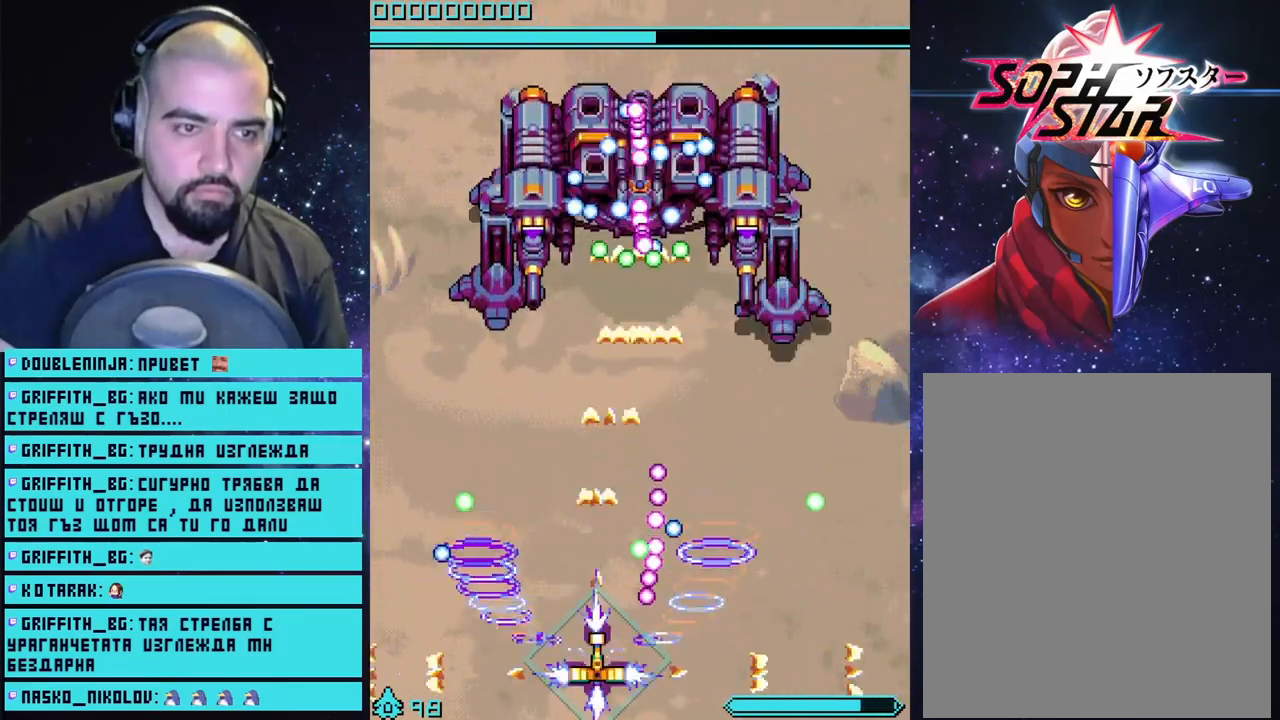
{"buttons": ["CROSS"], "left_stick": "center", "right_stick": "center", "events": []}
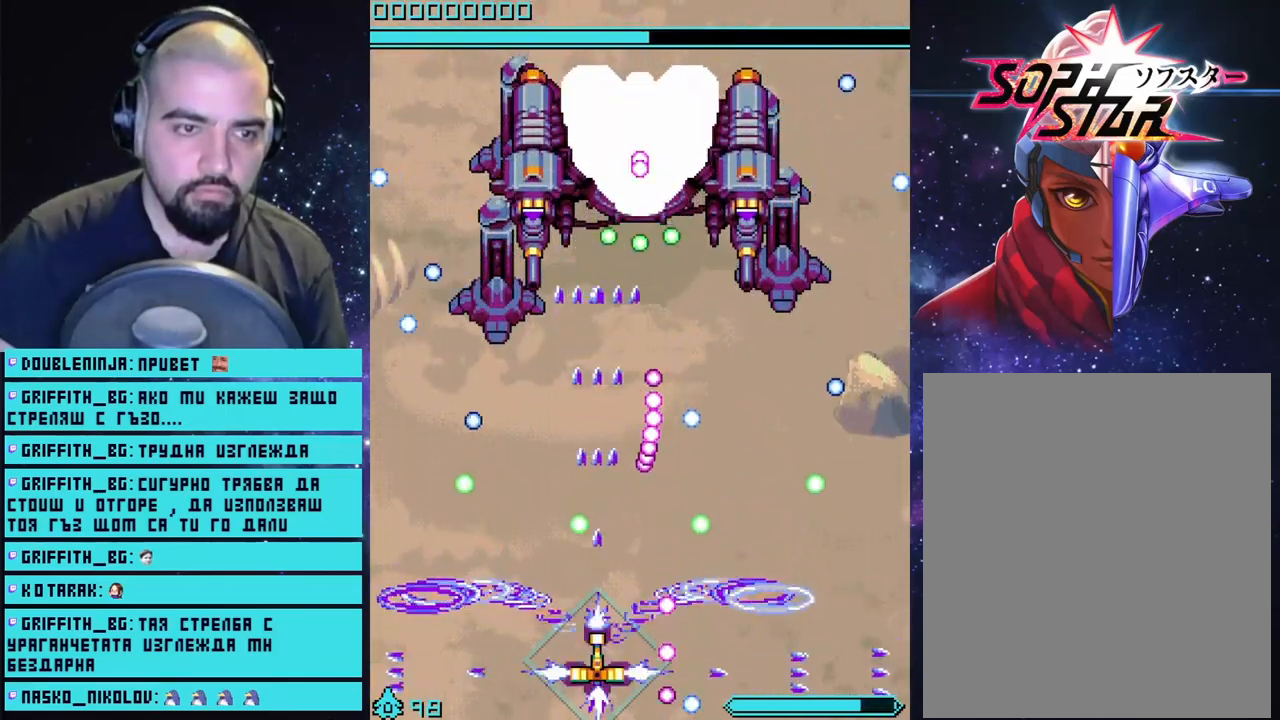
{"buttons": ["CROSS"], "left_stick": "center", "right_stick": "center", "events": []}
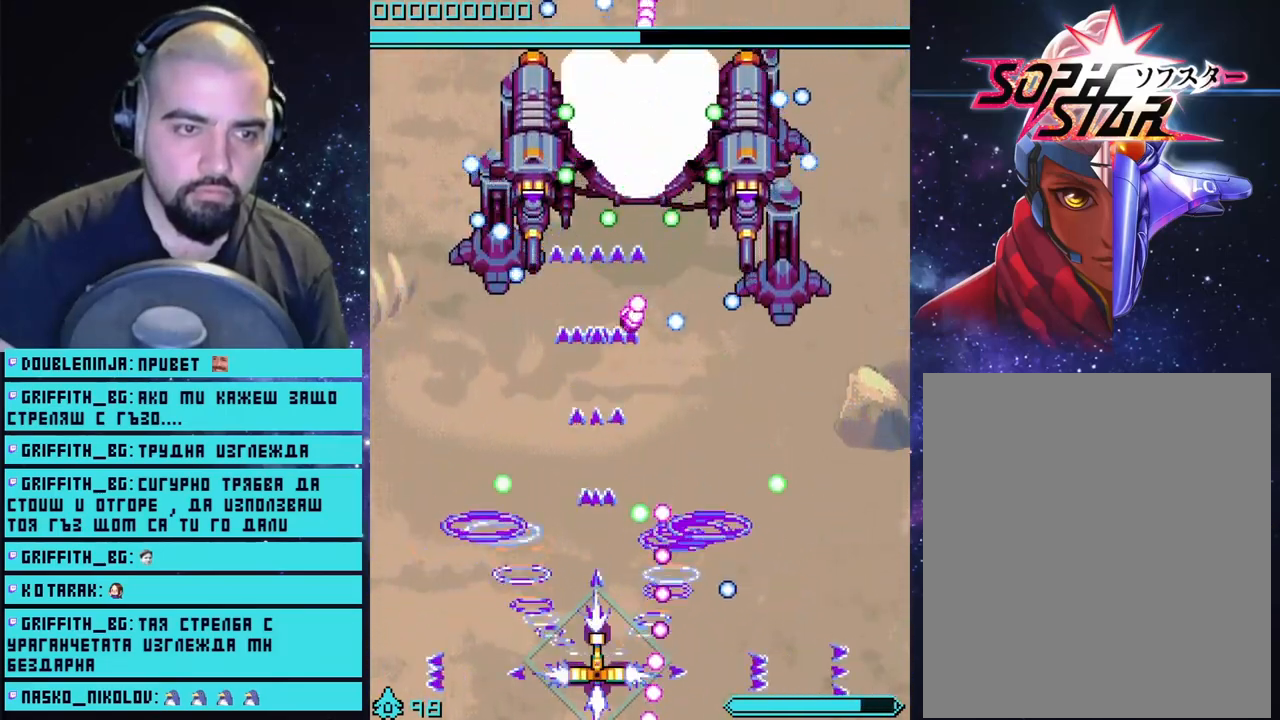
{"buttons": ["CROSS"], "left_stick": "center", "right_stick": "center", "events": [[117, "left_stick", "left"], [217, "left_stick", "center"]]}
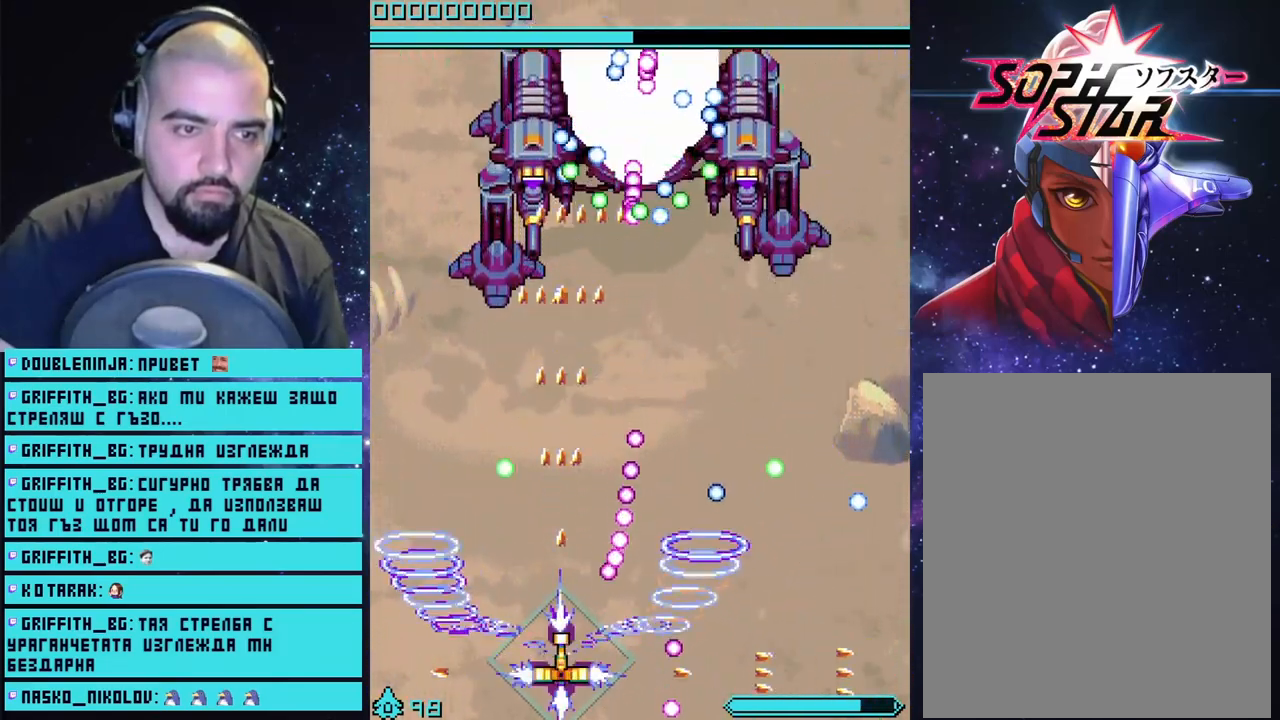
{"buttons": ["CROSS"], "left_stick": "center", "right_stick": "center", "events": []}
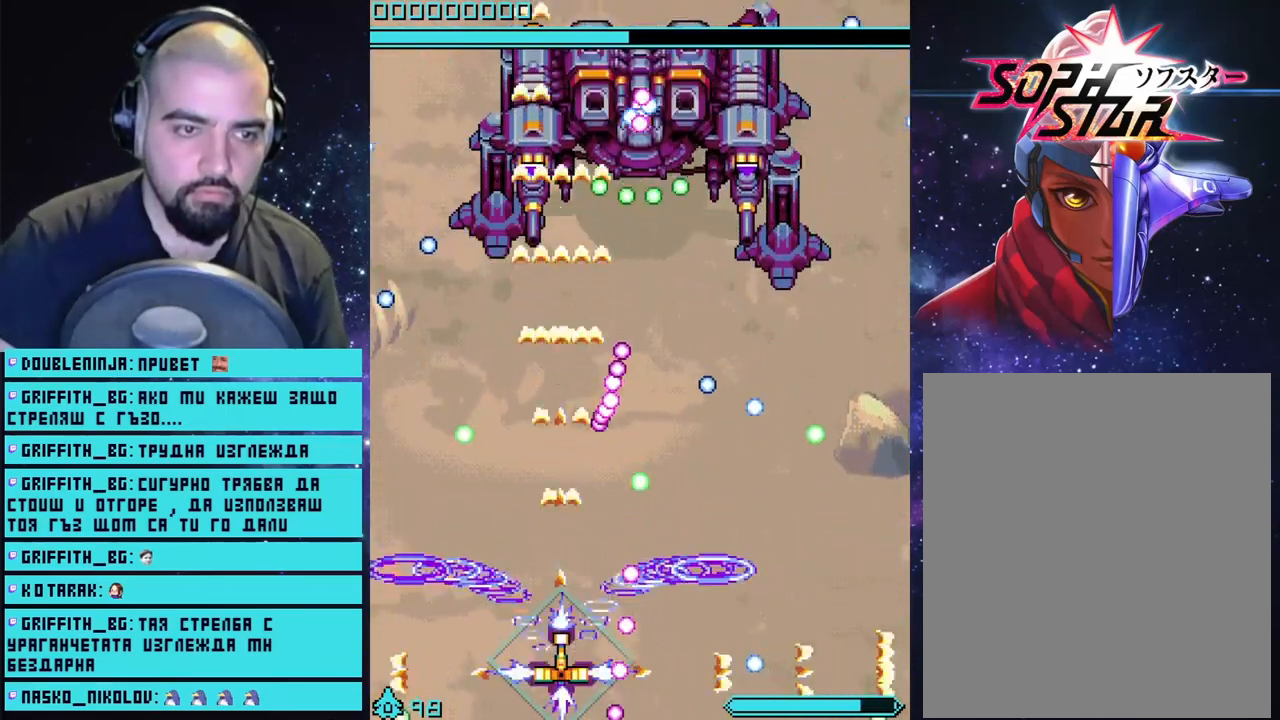
{"buttons": ["CROSS"], "left_stick": "left", "right_stick": "center", "events": [[467, "left_stick", "left"]]}
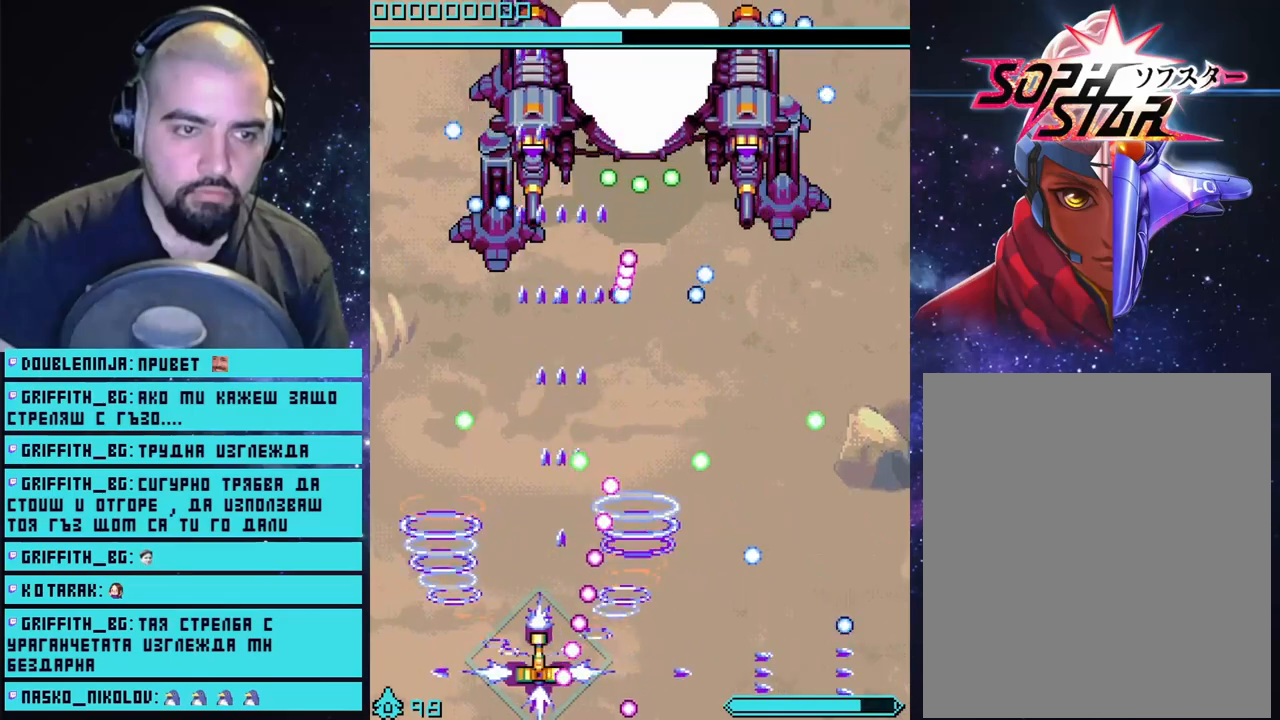
{"buttons": ["CROSS"], "left_stick": "center", "right_stick": "center", "events": [[67, "left_stick", "center"]]}
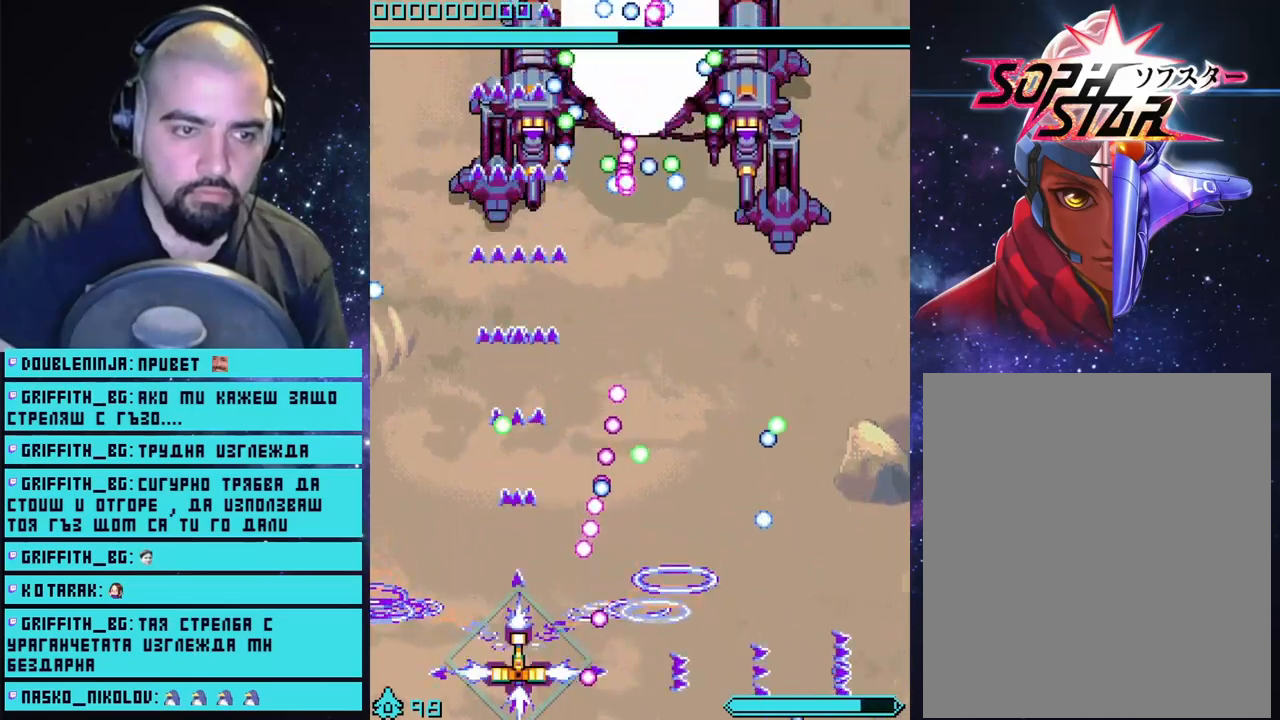
{"buttons": ["CROSS"], "left_stick": "center", "right_stick": "center", "events": []}
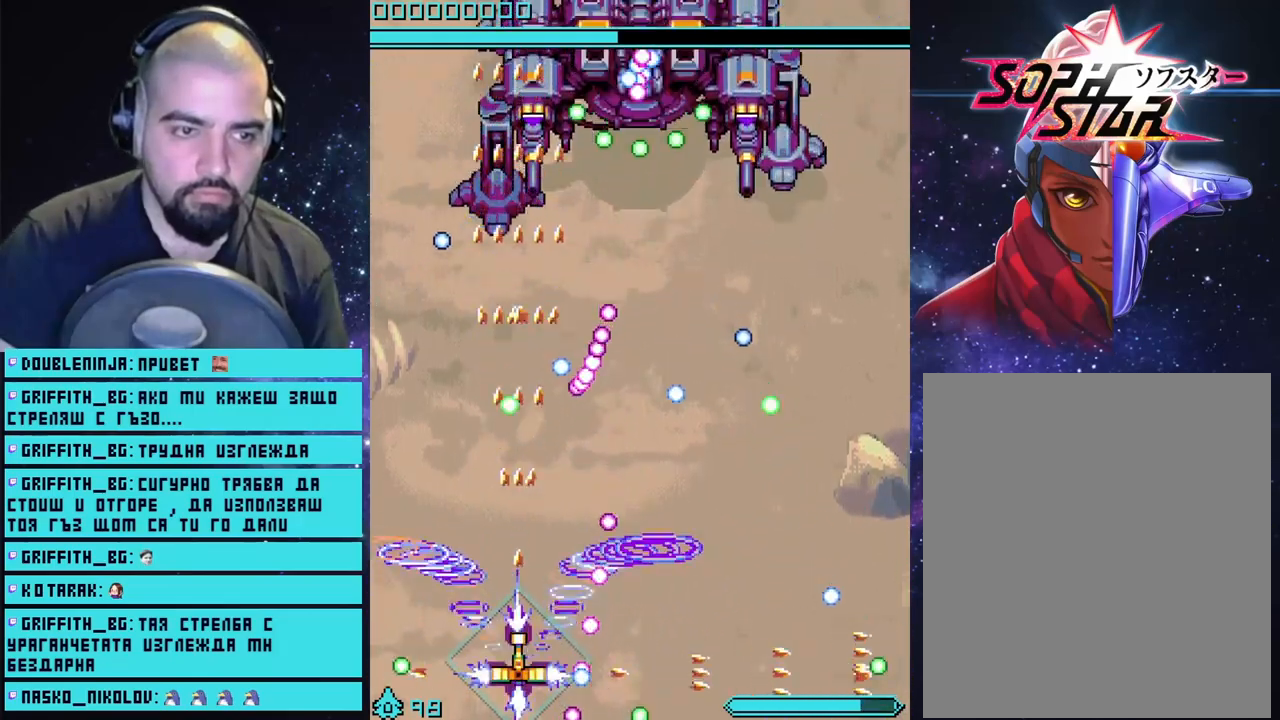
{"buttons": ["CROSS"], "left_stick": "left", "right_stick": "center", "events": [[133, "left_stick", "right"], [233, "left_stick", "center"], [433, "left_stick", "left"]]}
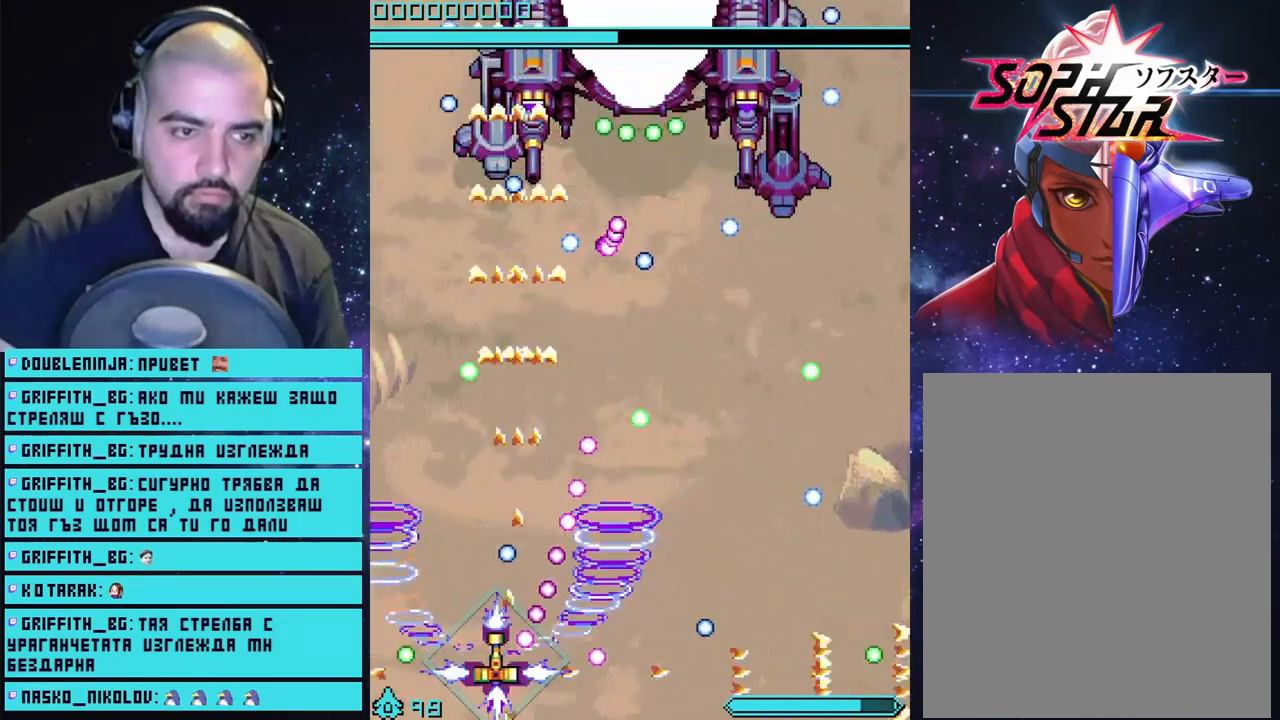
{"buttons": ["CROSS"], "left_stick": "center", "right_stick": "center", "events": [[50, "left_stick", "center"]]}
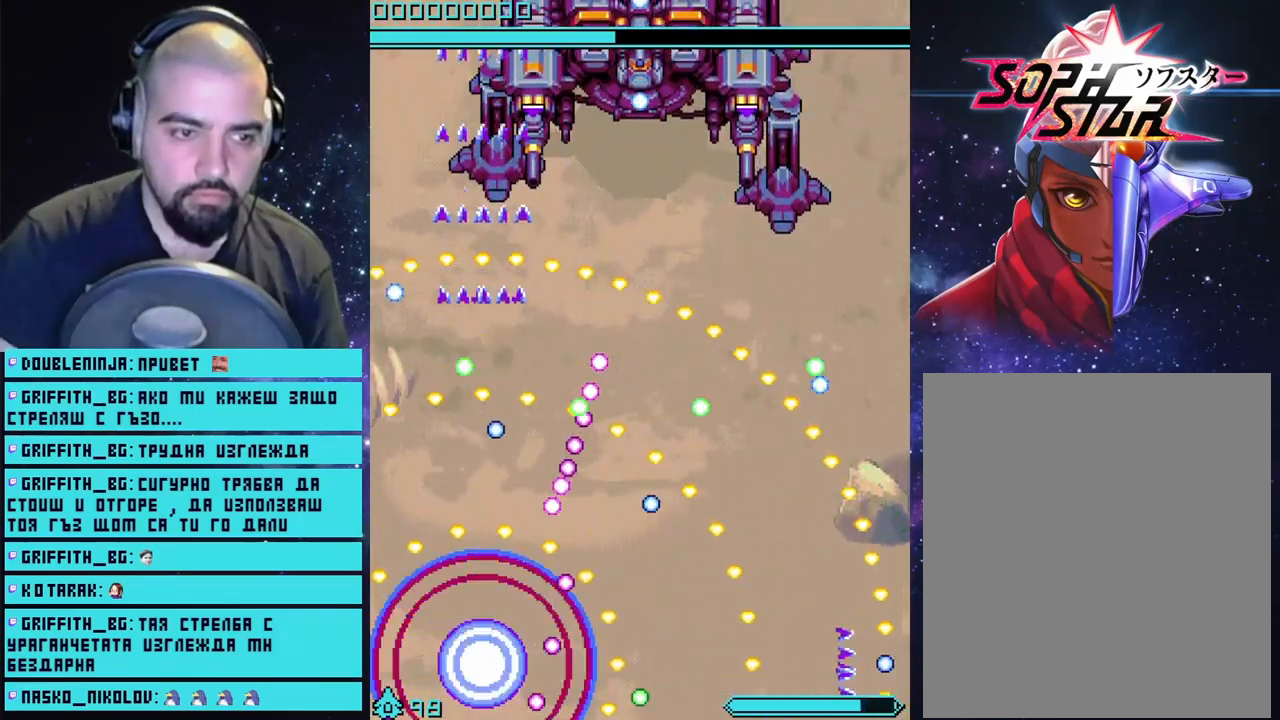
{"buttons": ["CROSS"], "left_stick": "center", "right_stick": "center", "events": []}
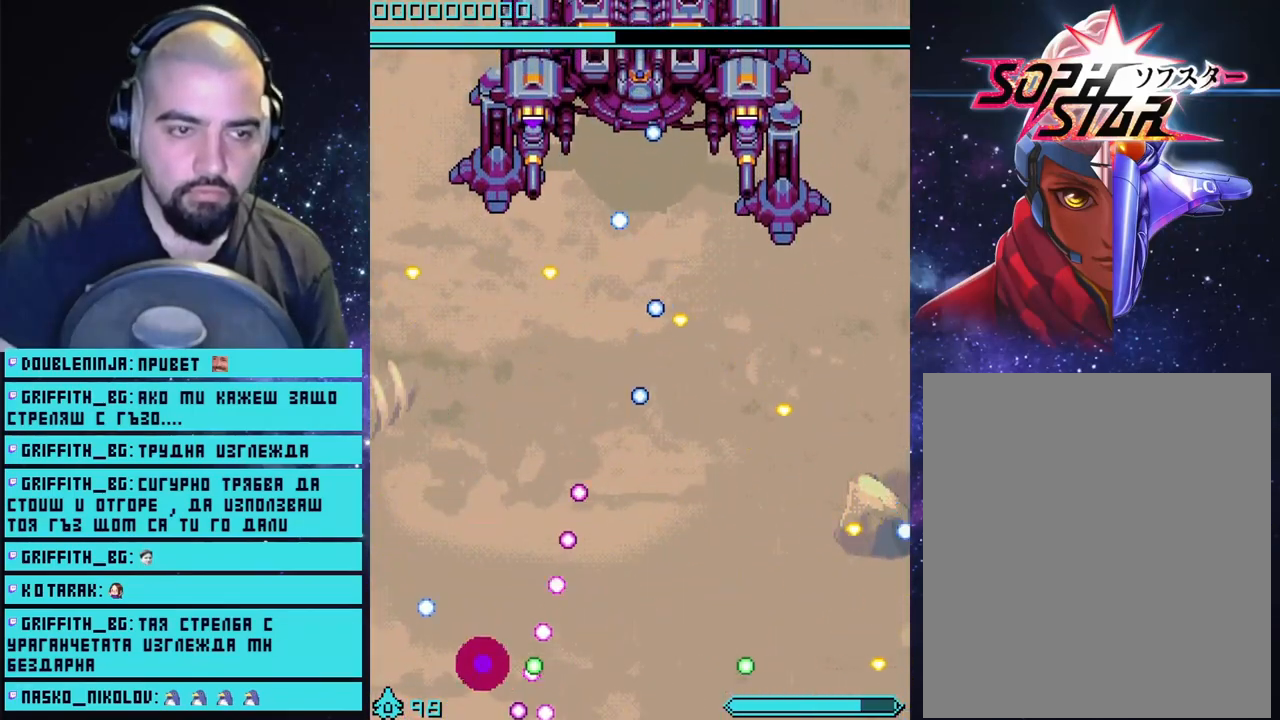
{"buttons": ["CROSS"], "left_stick": "center", "right_stick": "center", "events": []}
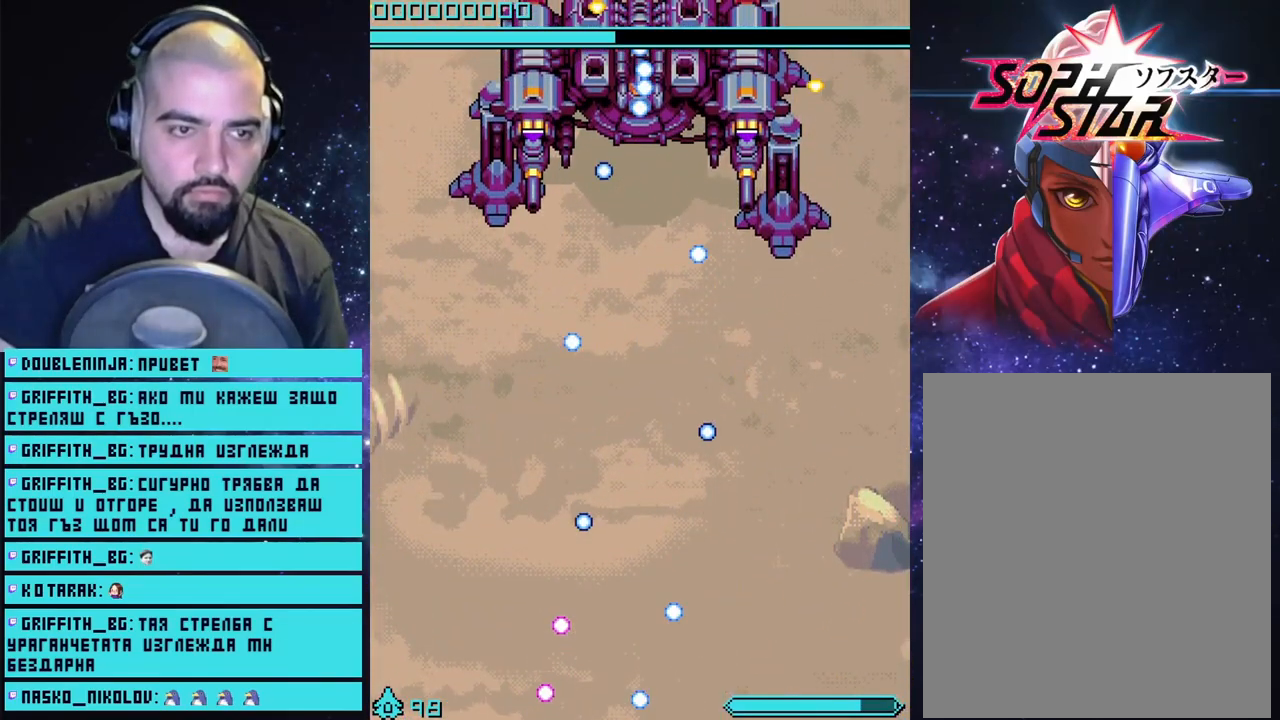
{"buttons": ["CROSS"], "left_stick": "center", "right_stick": "center", "events": [[100, "left_stick", "right"], [267, "left_stick", "center"]]}